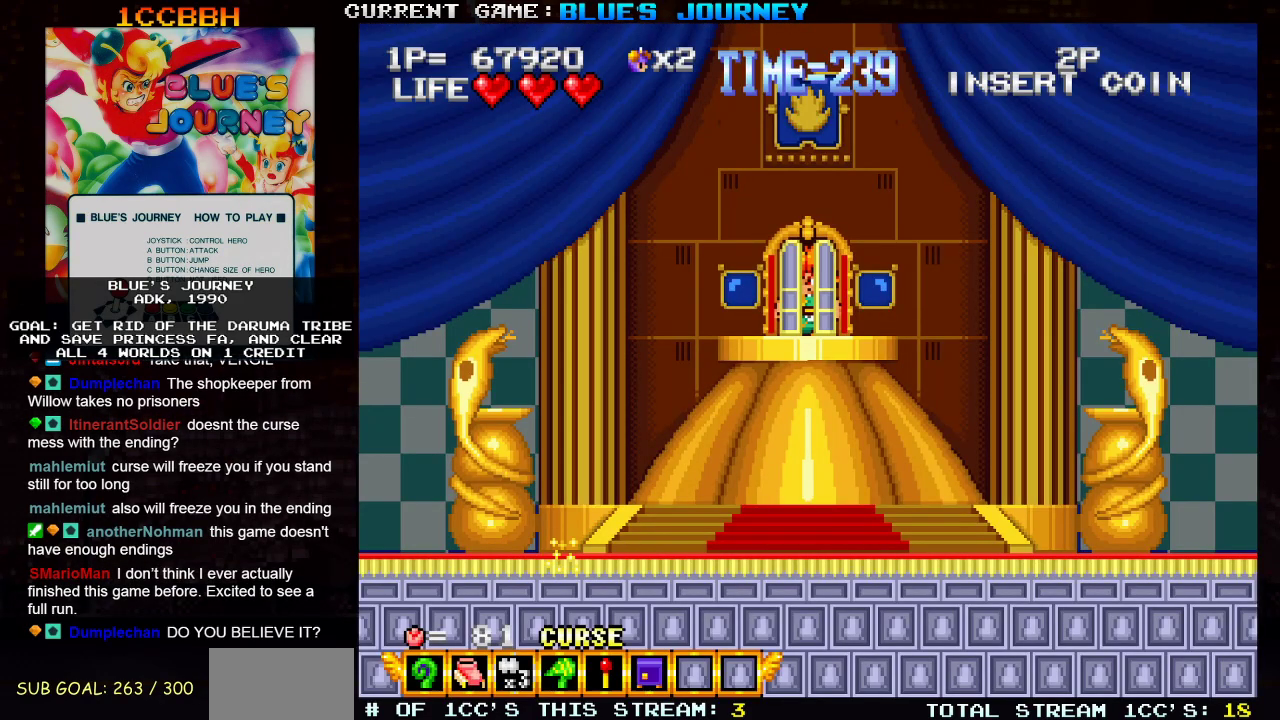
Gameplay with a controller (arcade stick); each line is a JSON object with the inputs held at the frame after it. "events" lists button and stick changes between this image and that frame as [ms after this image, input, new state], when the widget could be followed in between. Not read: L3 R3.
{"buttons": [], "left_stick": "right", "events": [[500, "left_stick", "right"]]}
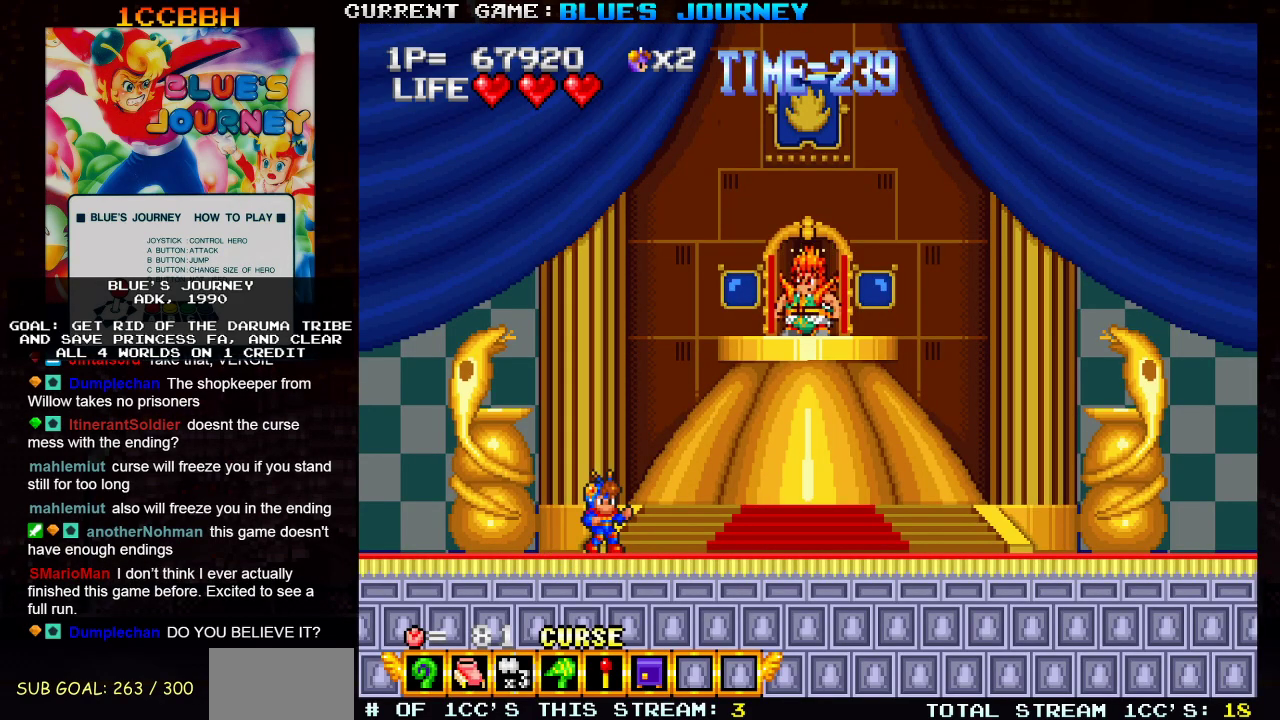
{"buttons": [], "left_stick": "right", "events": []}
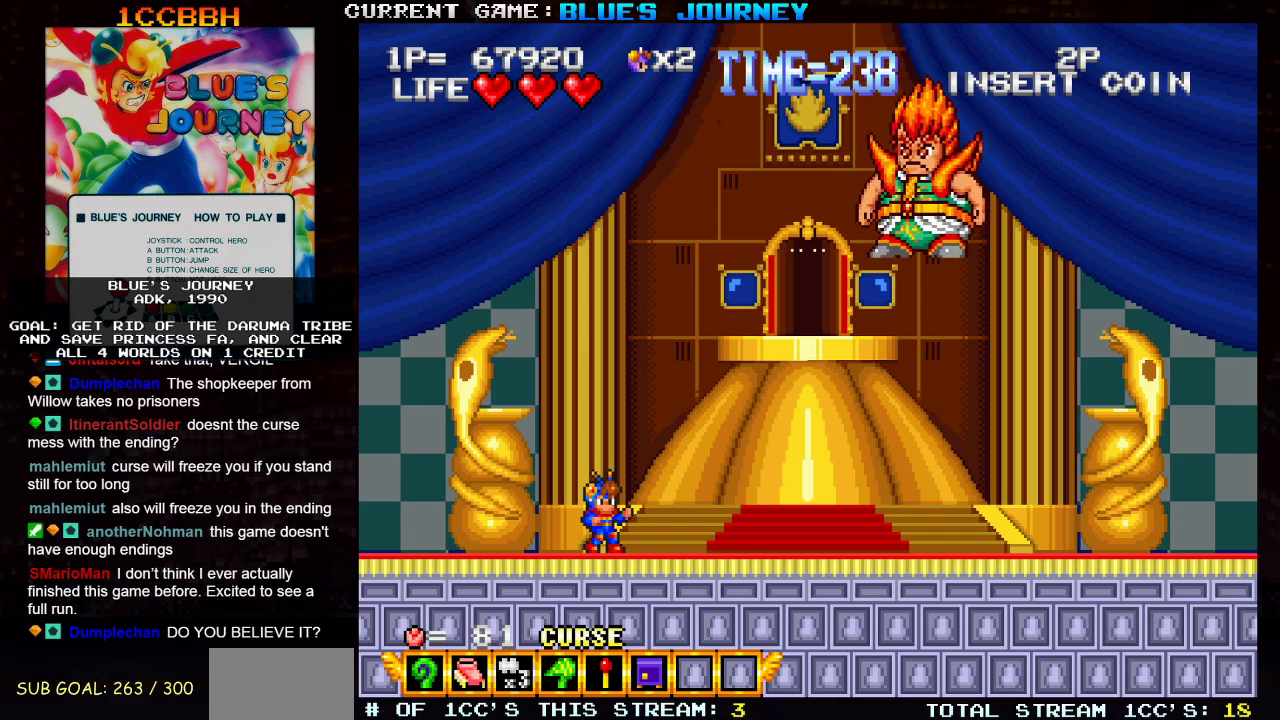
{"buttons": [], "left_stick": "center", "events": [[467, "left_stick", "center"]]}
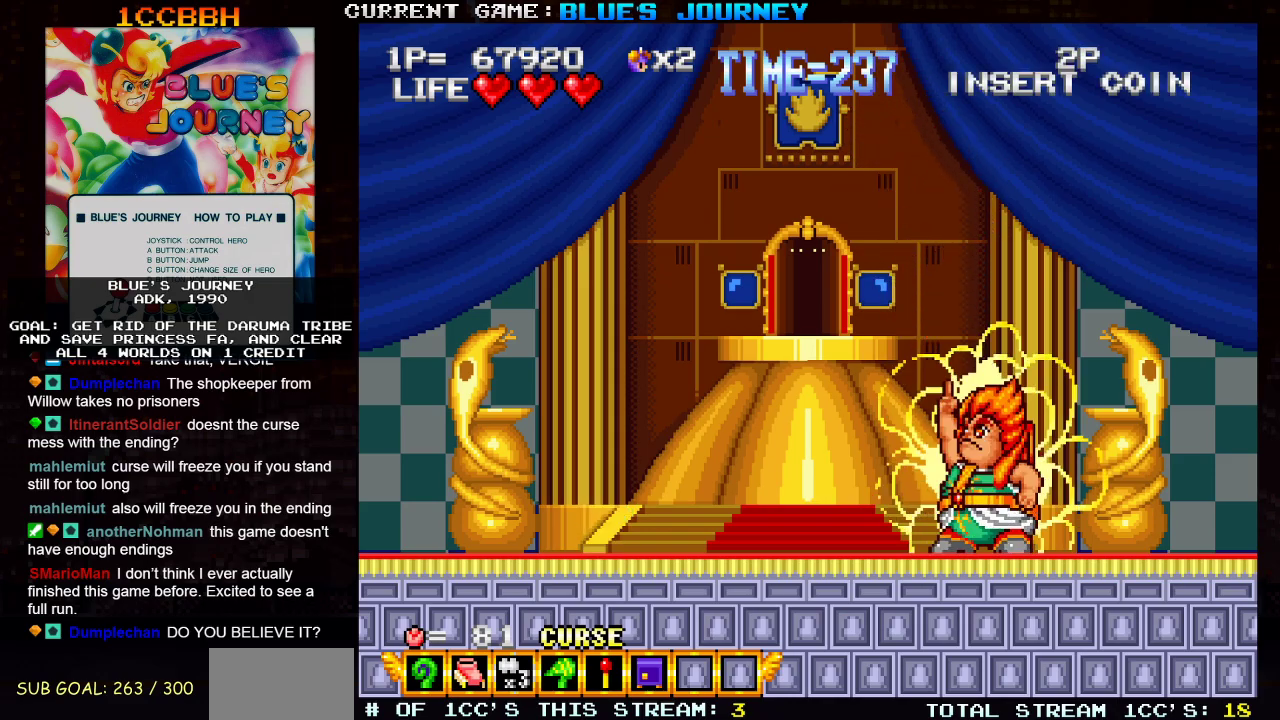
{"buttons": [], "left_stick": "center", "events": []}
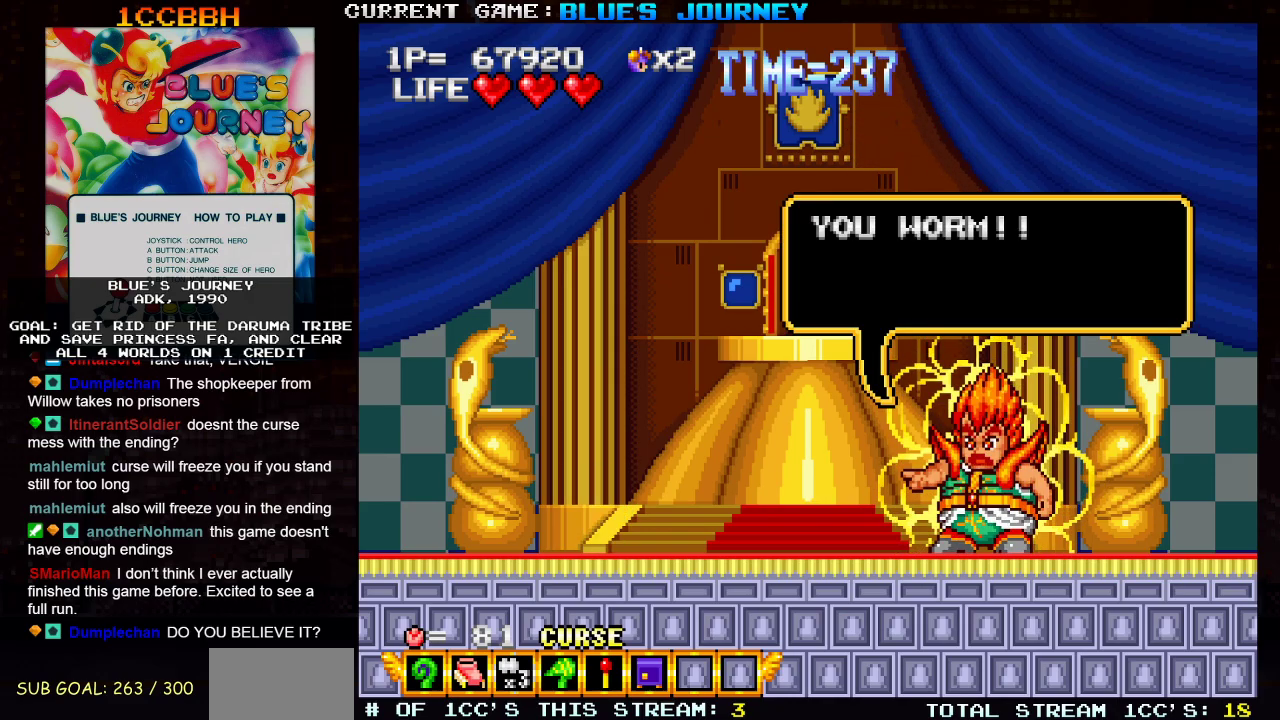
{"buttons": [], "left_stick": "center", "events": []}
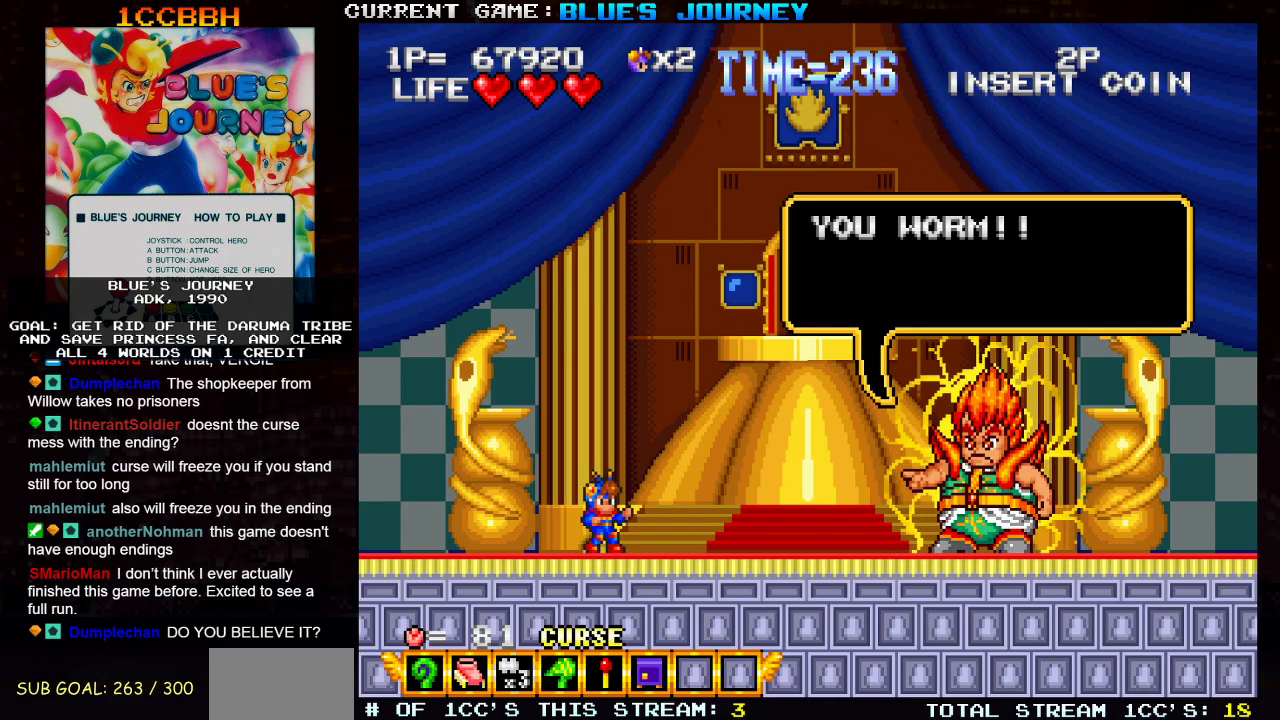
{"buttons": [], "left_stick": "left", "events": [[367, "left_stick", "left"]]}
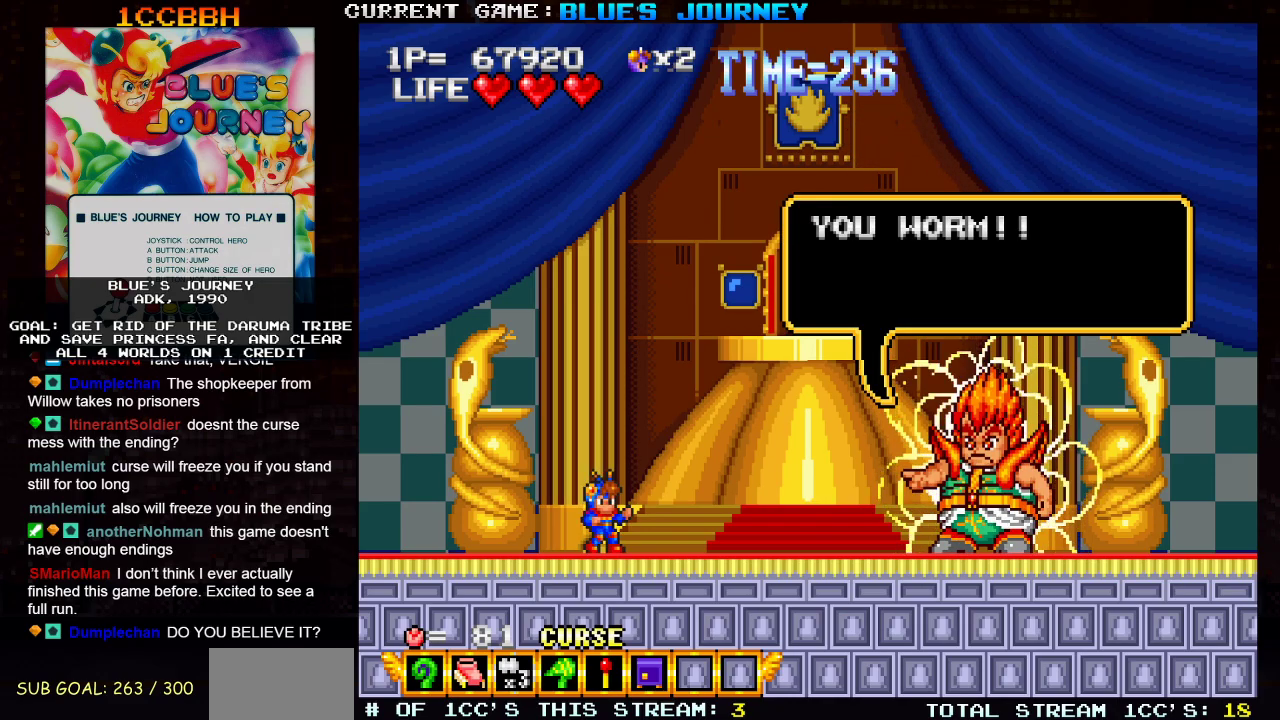
{"buttons": [], "left_stick": "right", "events": [[217, "left_stick", "right"]]}
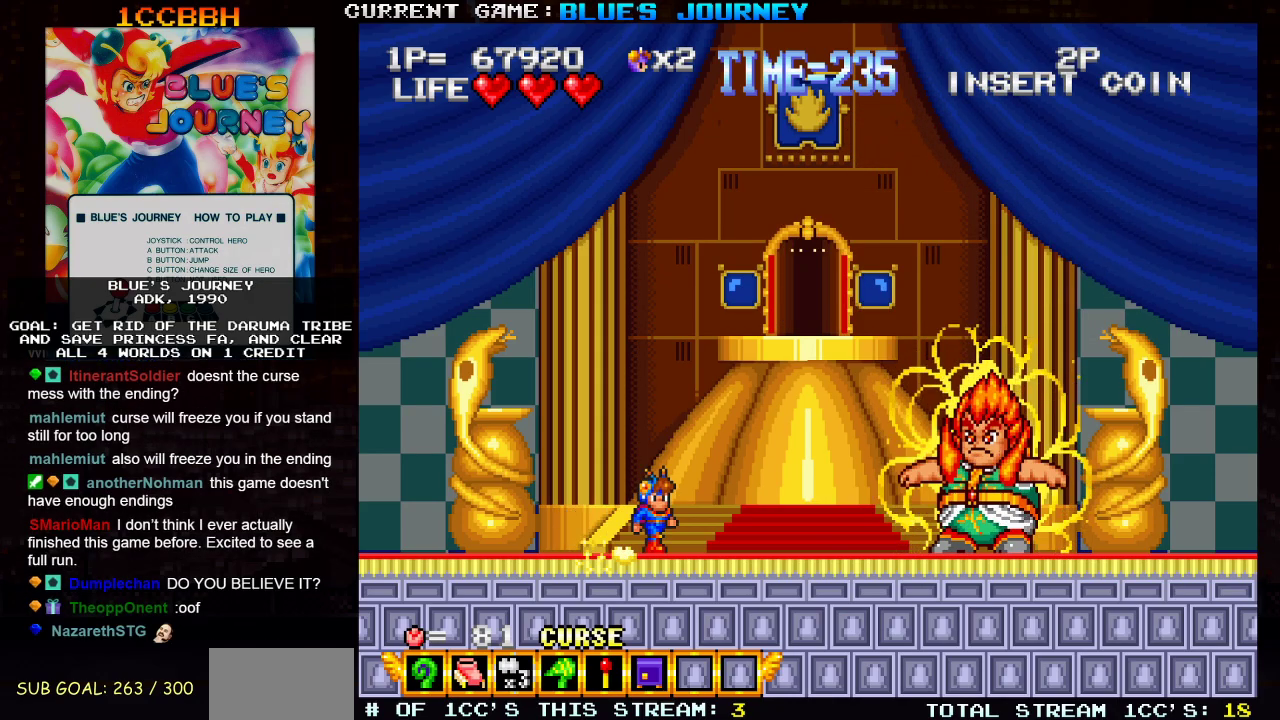
{"buttons": [], "left_stick": "left", "events": [[200, "SQUARE", "down"], [250, "left_stick", "center"], [267, "SQUARE", "up"], [350, "left_stick", "left"]]}
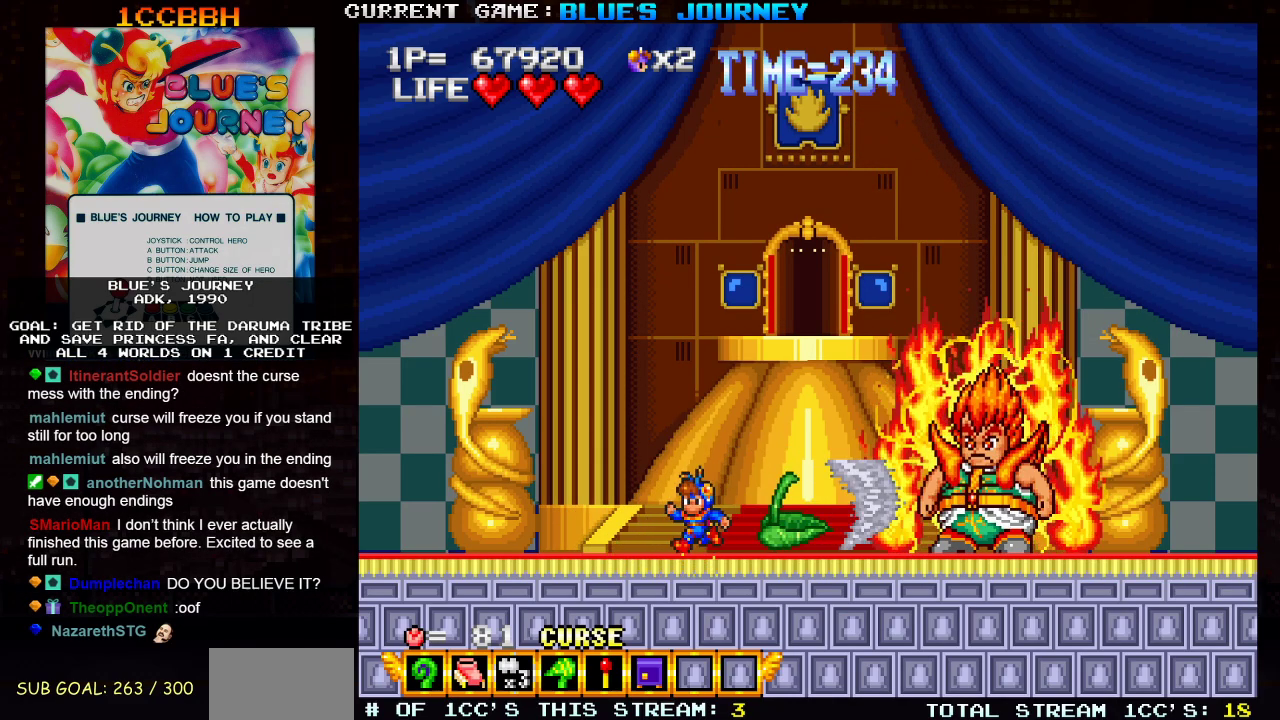
{"buttons": [], "left_stick": "left", "events": []}
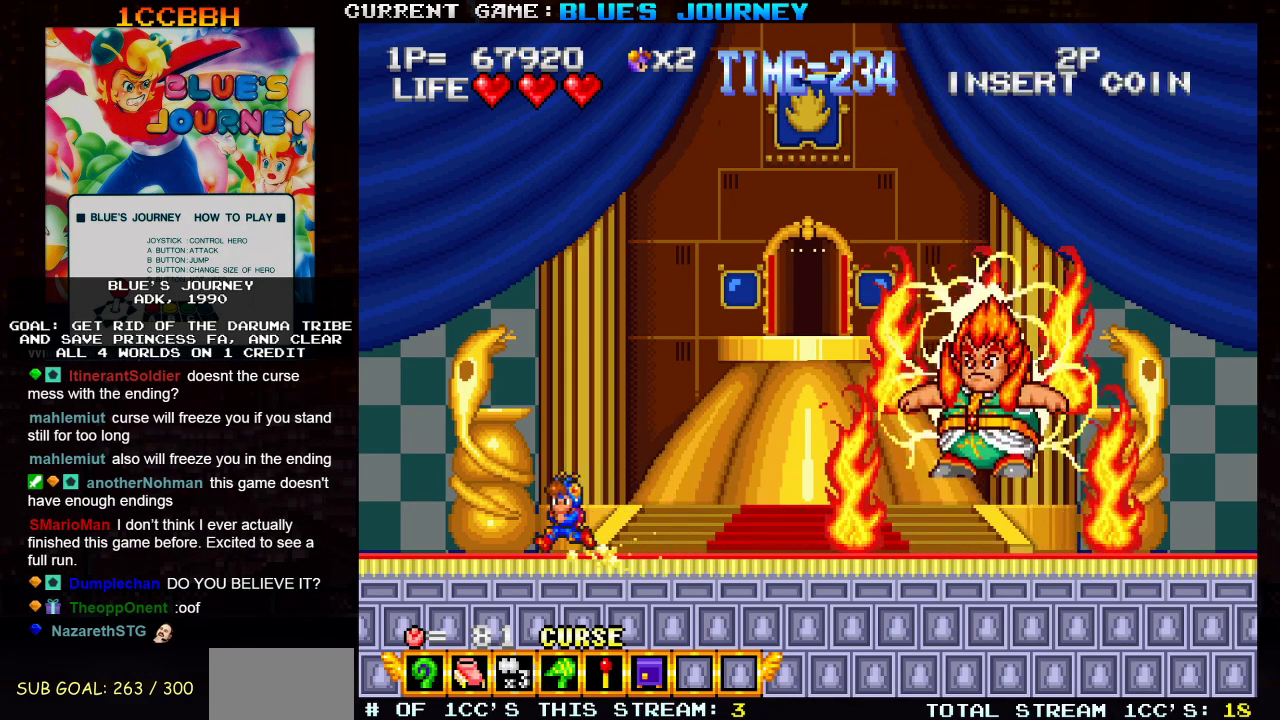
{"buttons": ["TRIANGLE"], "left_stick": "right", "events": [[50, "left_stick", "center"], [317, "left_stick", "right"], [350, "TRIANGLE", "down"]]}
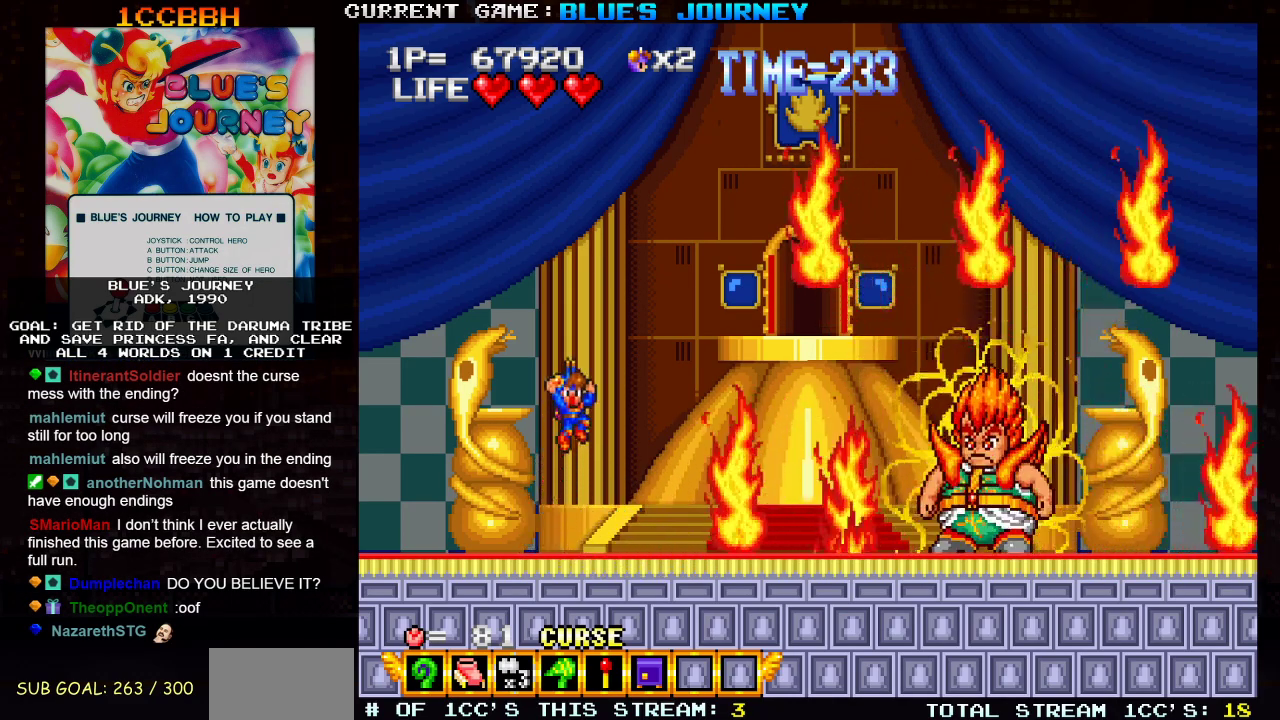
{"buttons": [], "left_stick": "left", "events": [[133, "TRIANGLE", "up"], [267, "SQUARE", "down"], [267, "left_stick", "left"], [317, "SQUARE", "up"]]}
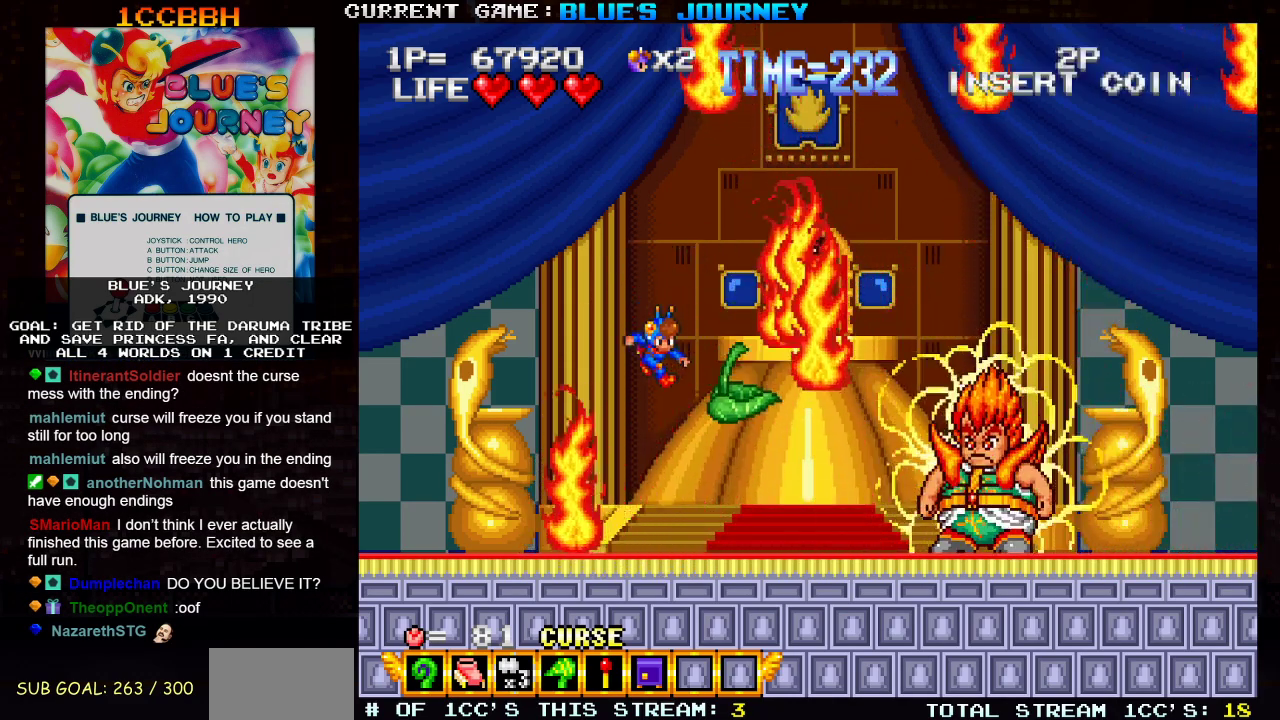
{"buttons": [], "left_stick": "center", "events": [[267, "left_stick", "center"]]}
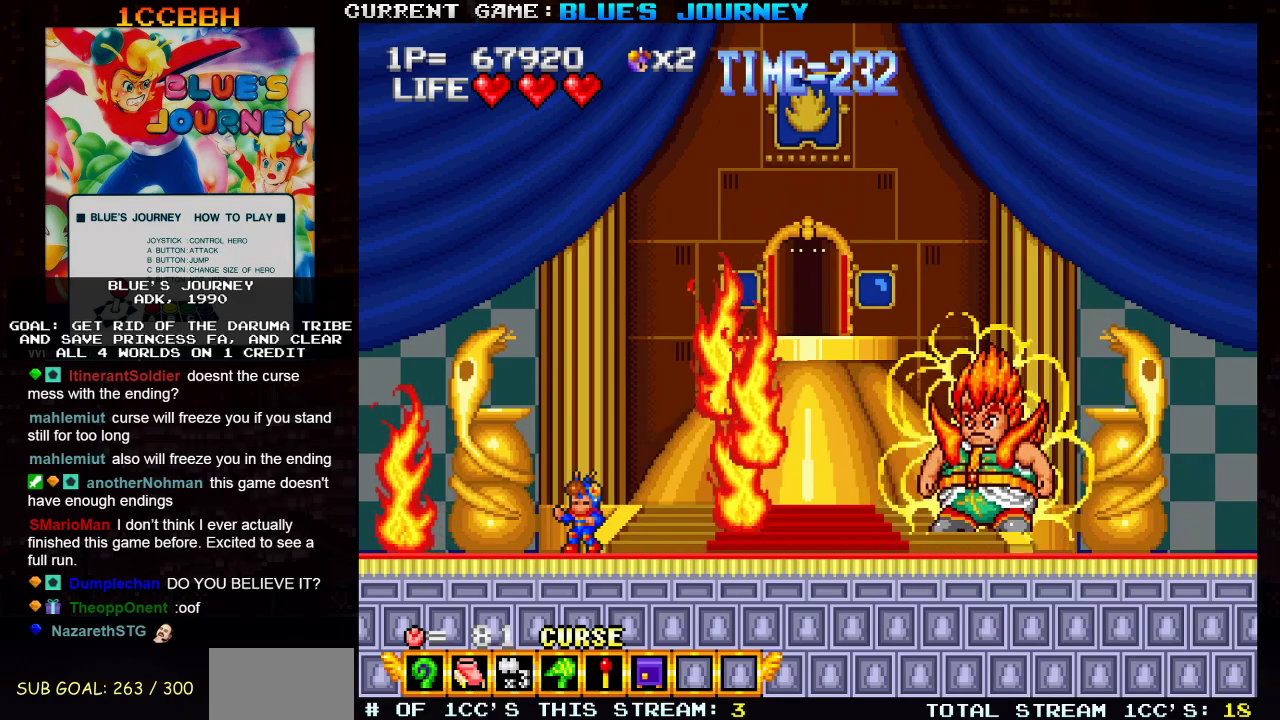
{"buttons": [], "left_stick": "right", "events": [[33, "left_stick", "right"]]}
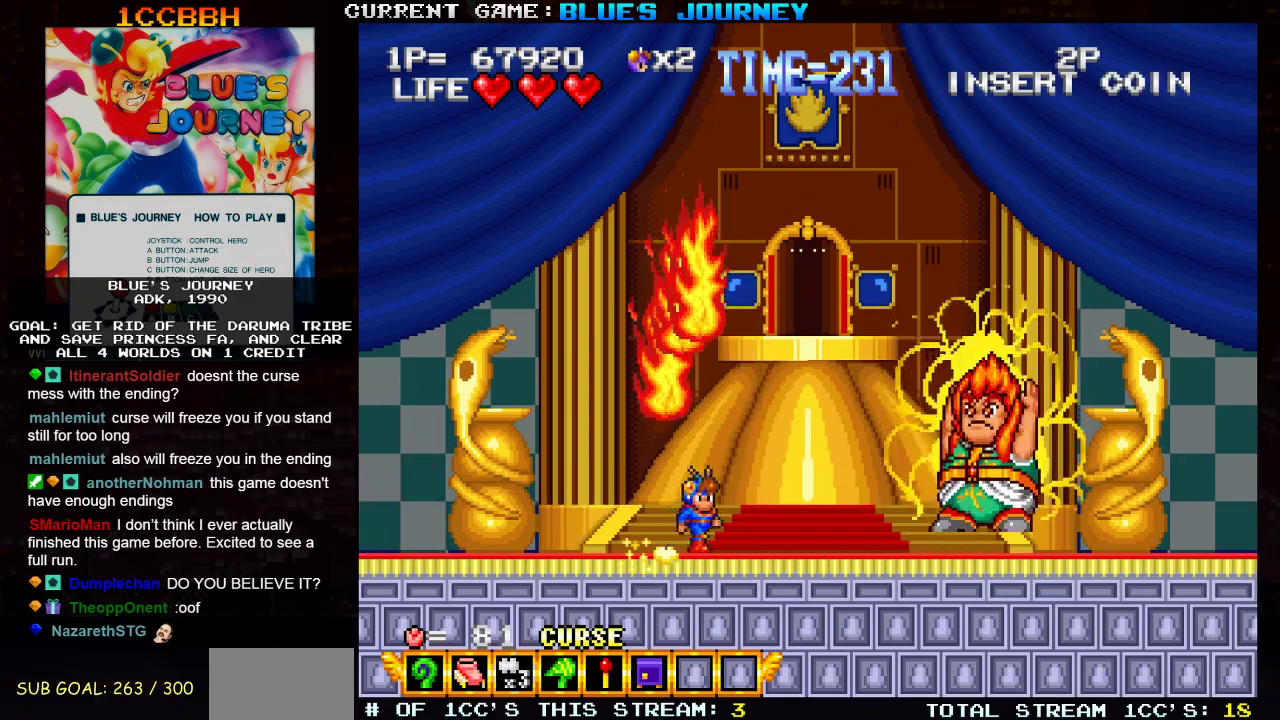
{"buttons": [], "left_stick": "left", "events": [[150, "SQUARE", "down"], [217, "left_stick", "center"], [267, "SQUARE", "up"], [367, "left_stick", "left"]]}
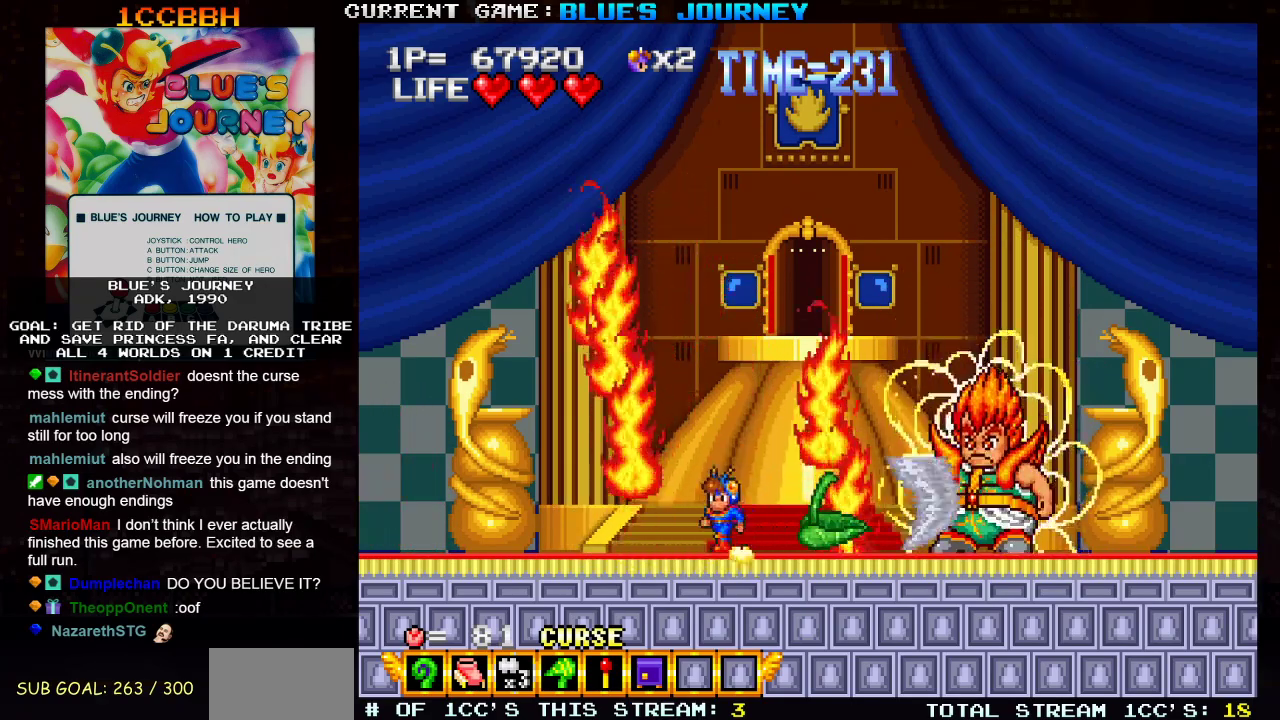
{"buttons": [], "left_stick": "left", "events": [[133, "left_stick", "center"], [367, "left_stick", "left"]]}
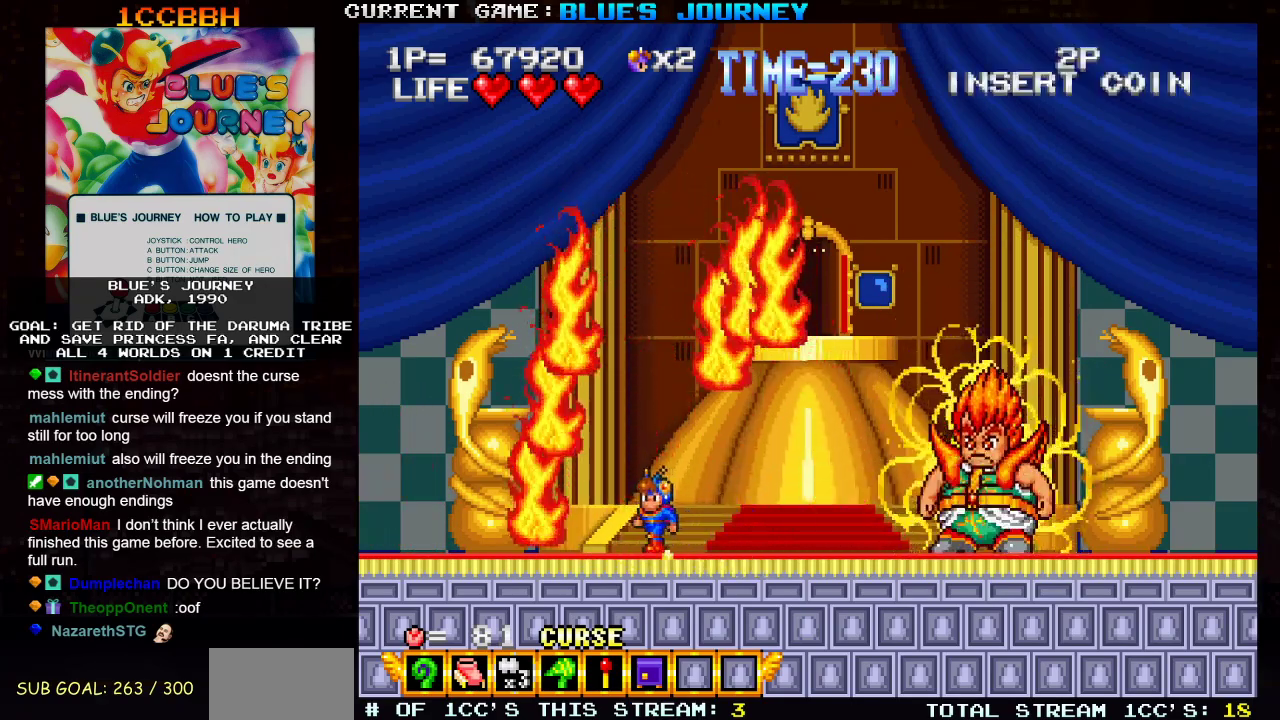
{"buttons": [], "left_stick": "center", "events": [[50, "left_stick", "center"], [183, "left_stick", "left"], [433, "left_stick", "center"]]}
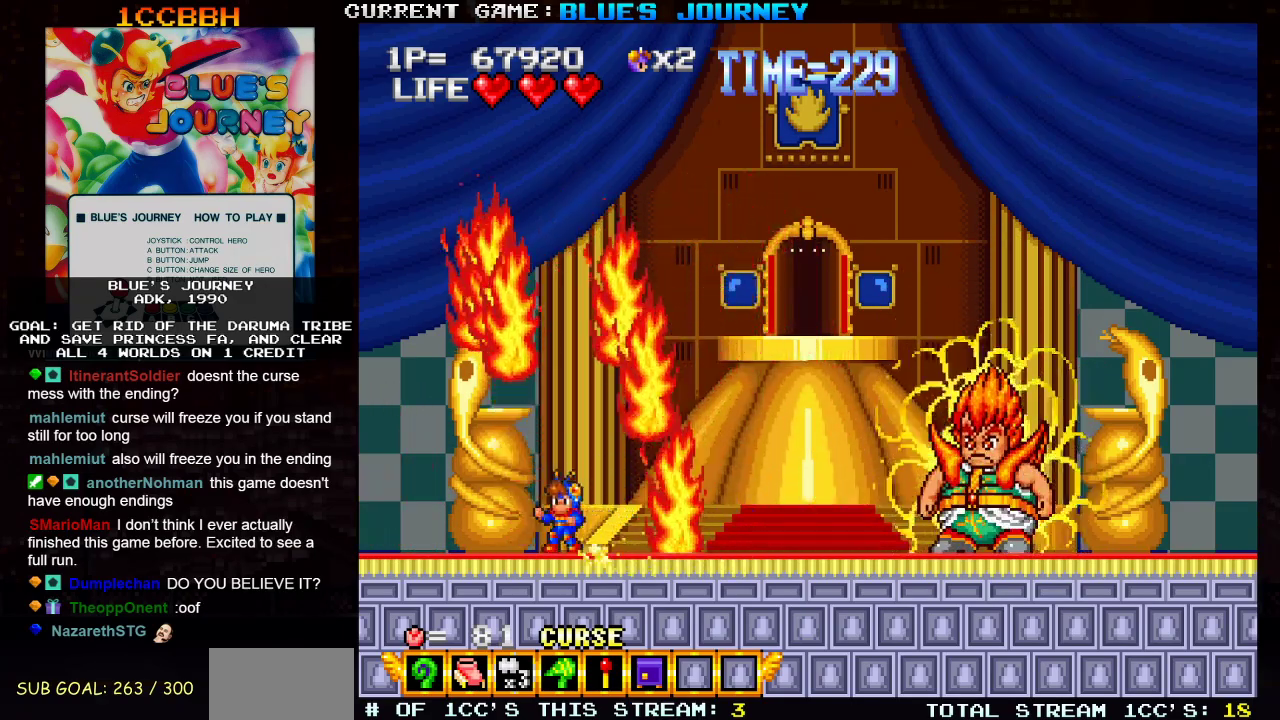
{"buttons": [], "left_stick": "right", "events": [[17, "left_stick", "right"]]}
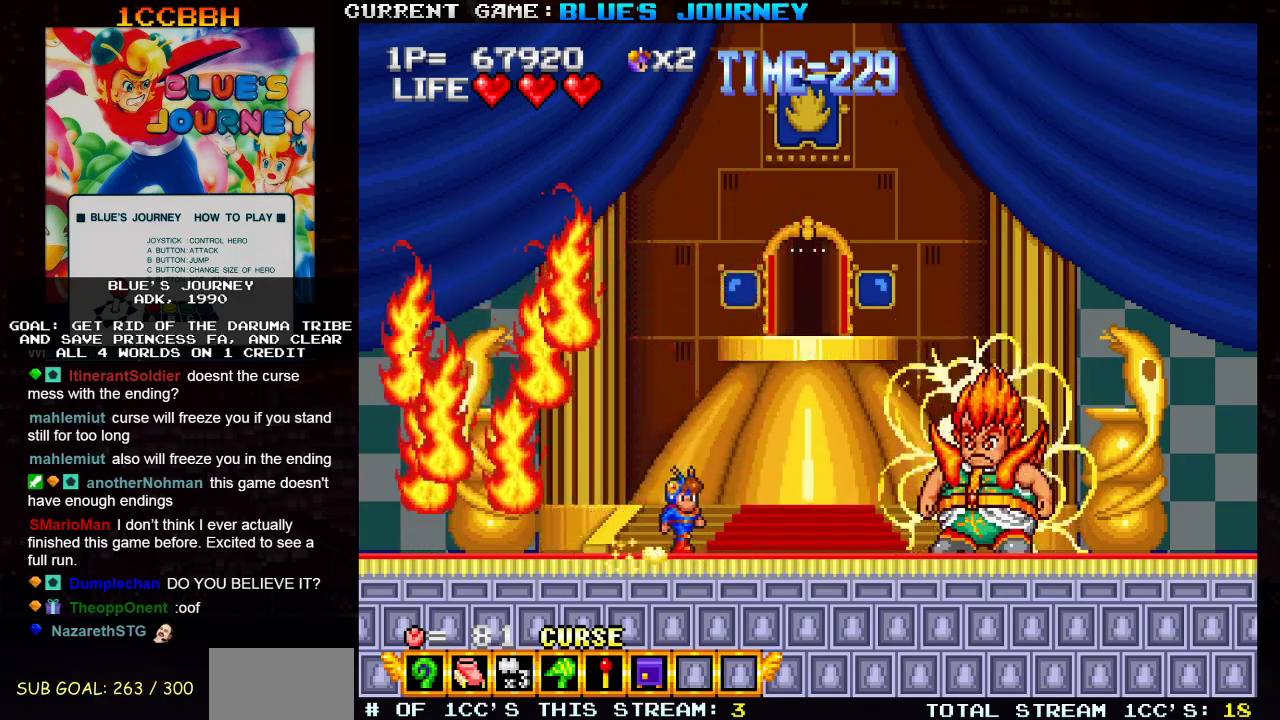
{"buttons": [], "left_stick": "left", "events": [[133, "SQUARE", "down"], [233, "SQUARE", "up"], [283, "left_stick", "center"], [383, "left_stick", "left"]]}
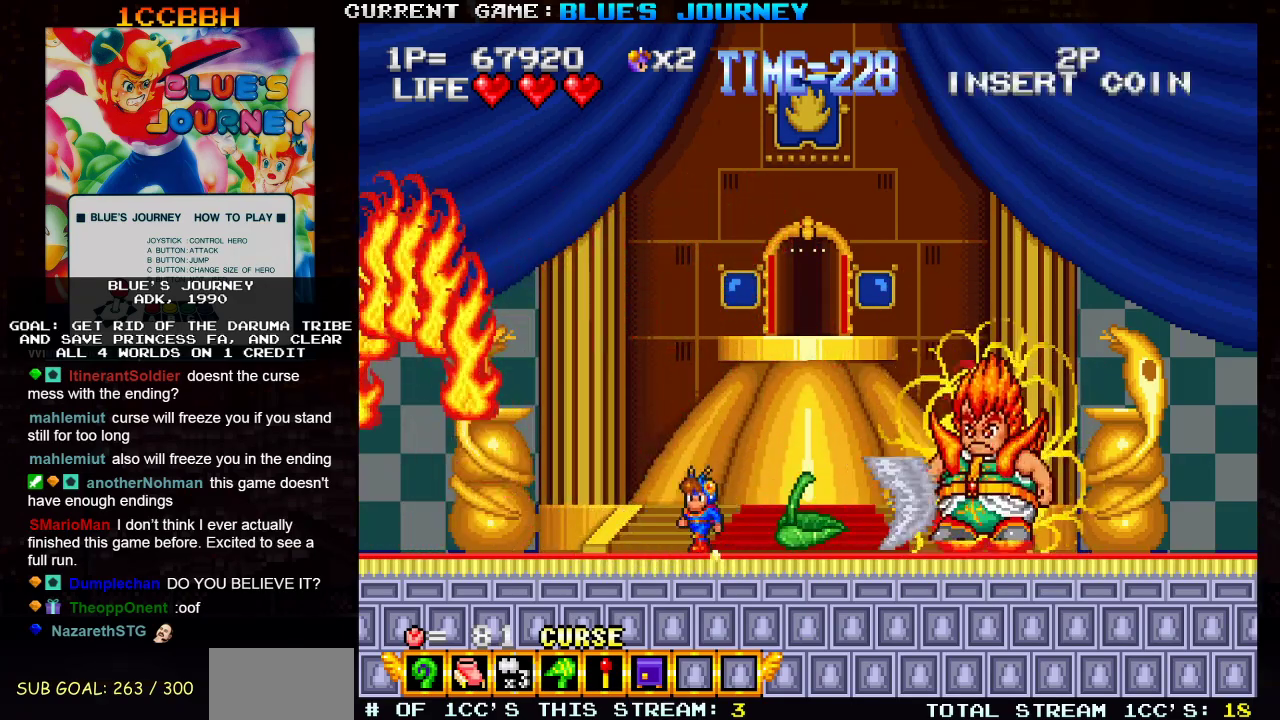
{"buttons": [], "left_stick": "left", "events": [[83, "left_stick", "center"], [483, "left_stick", "left"]]}
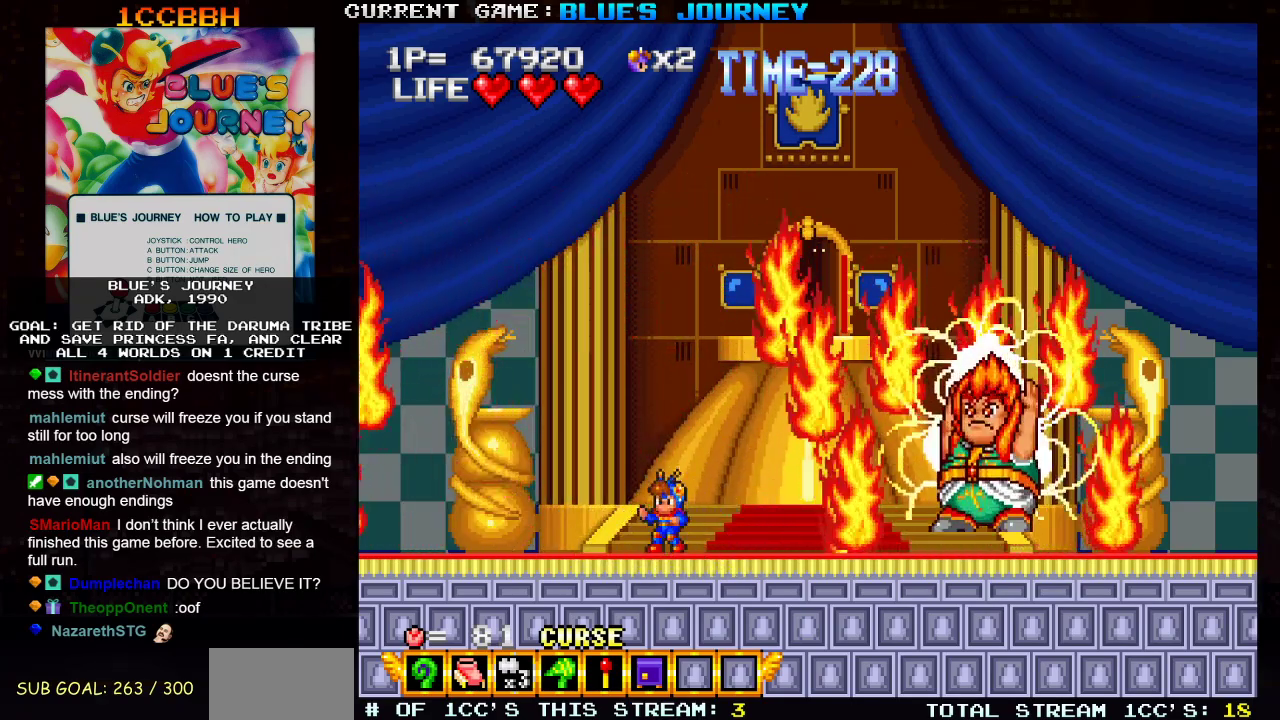
{"buttons": [], "left_stick": "left", "events": []}
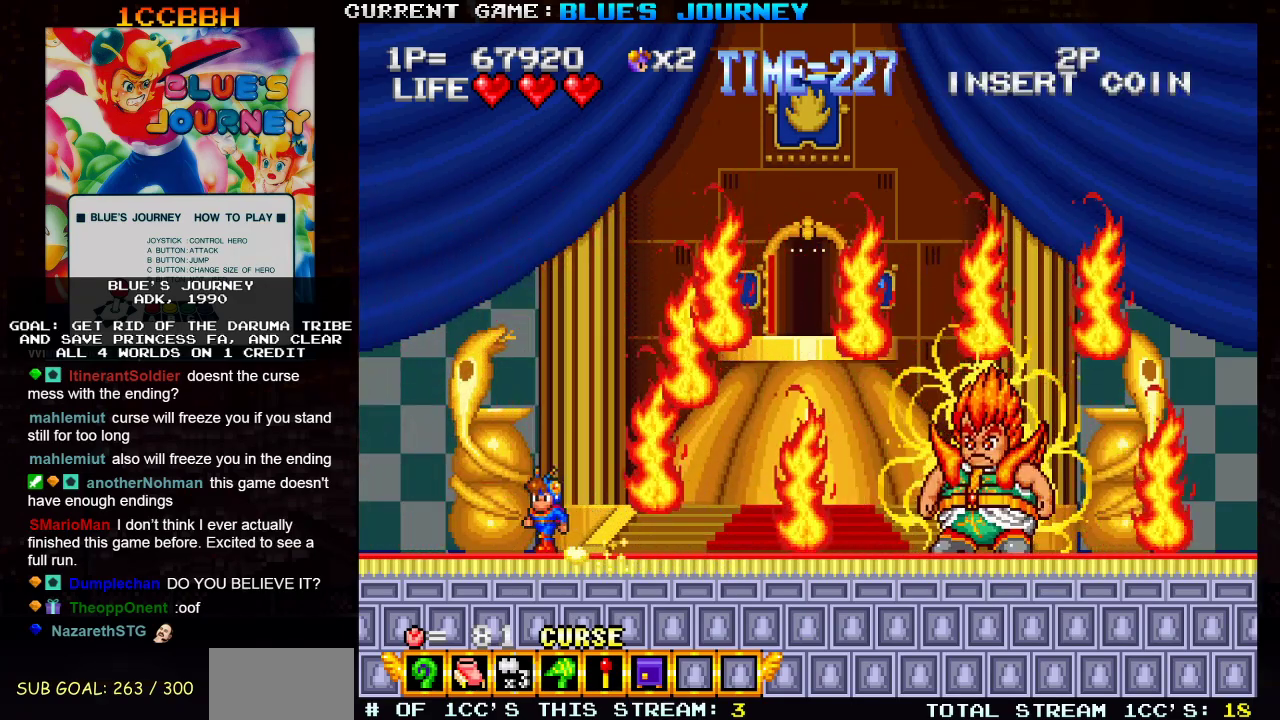
{"buttons": ["TRIANGLE"], "left_stick": "right", "events": [[17, "left_stick", "center"], [217, "left_stick", "left"], [400, "left_stick", "right"], [467, "TRIANGLE", "down"]]}
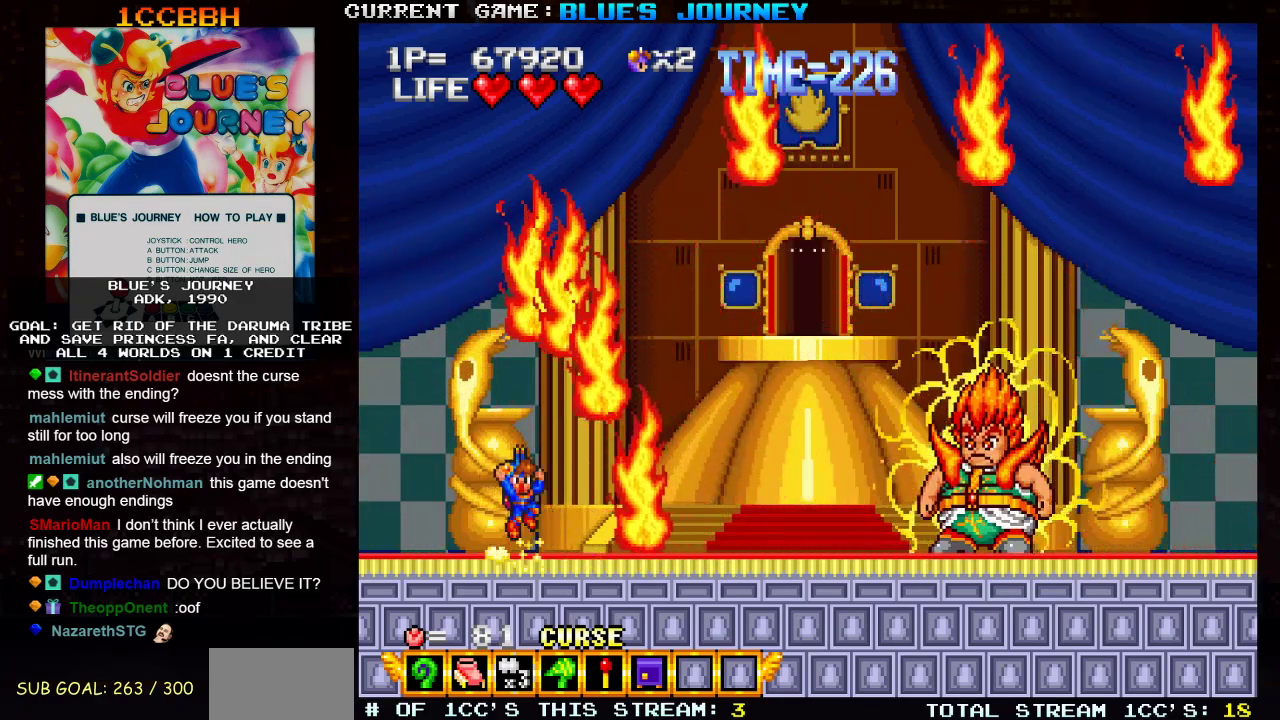
{"buttons": [], "left_stick": "right", "events": [[133, "TRIANGLE", "up"]]}
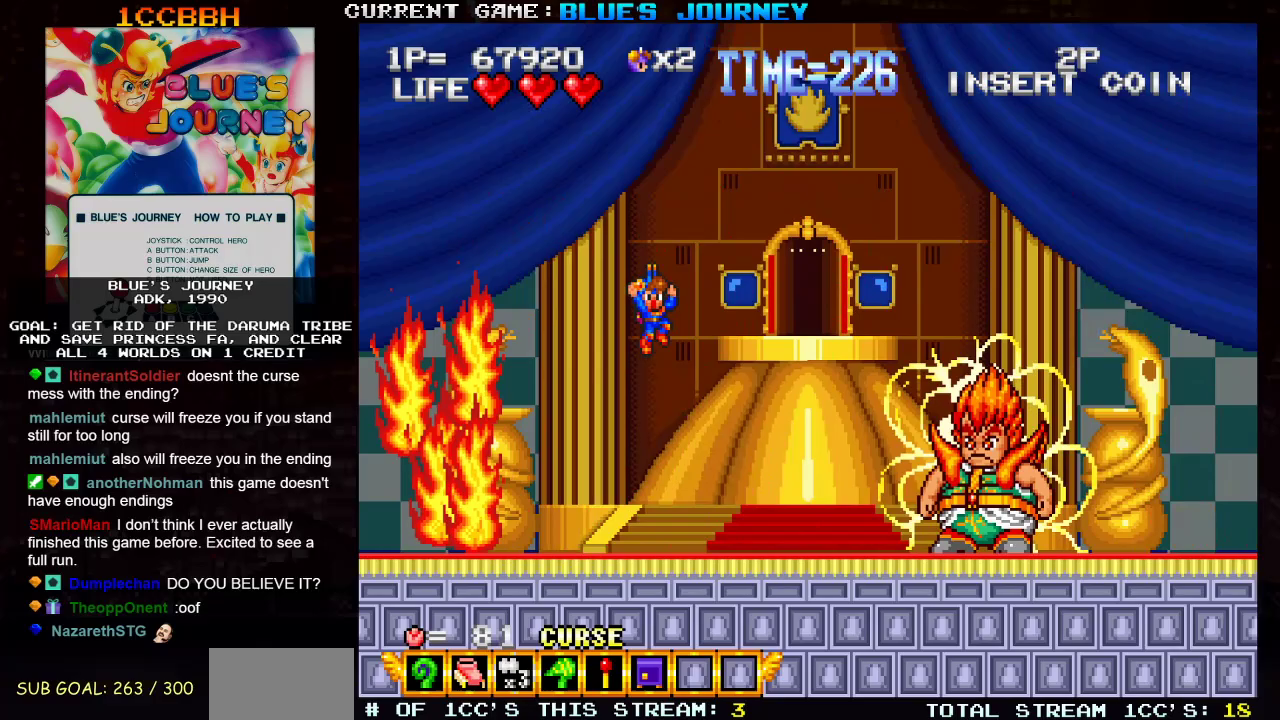
{"buttons": [], "left_stick": "center", "events": [[383, "SQUARE", "down"], [417, "left_stick", "center"], [450, "SQUARE", "up"]]}
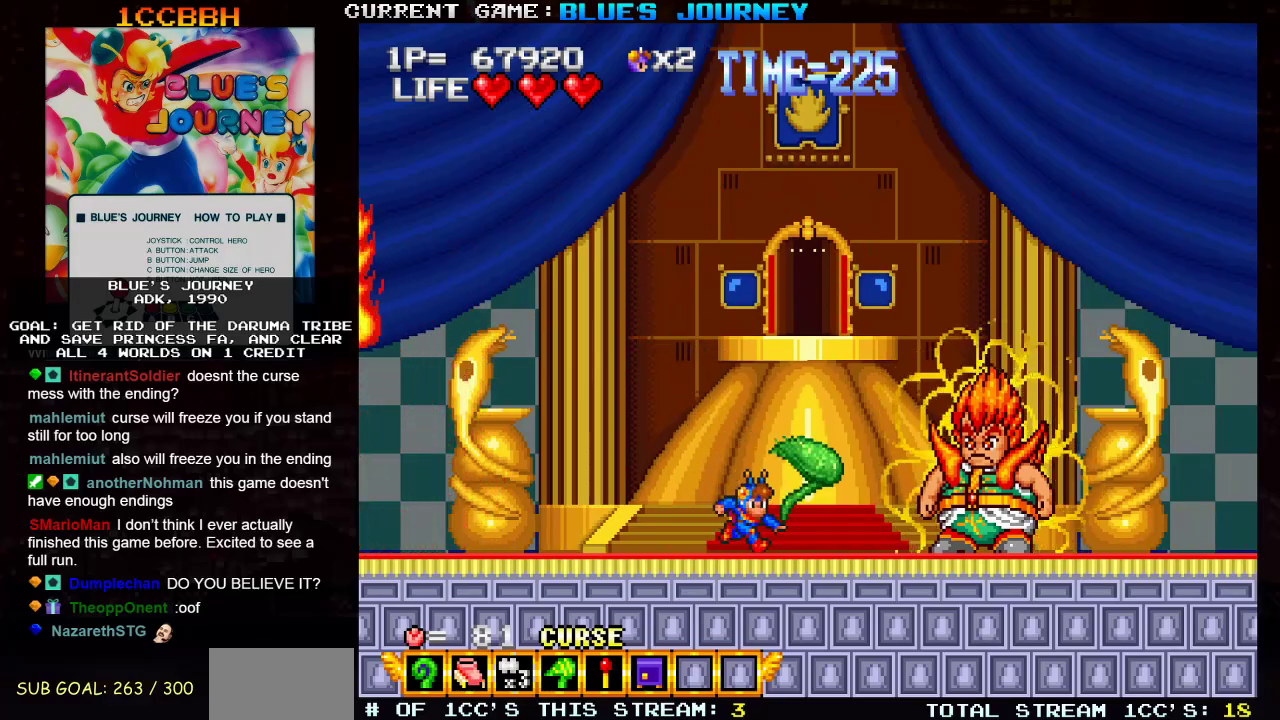
{"buttons": [], "left_stick": "center", "events": [[83, "left_stick", "left"], [400, "left_stick", "center"]]}
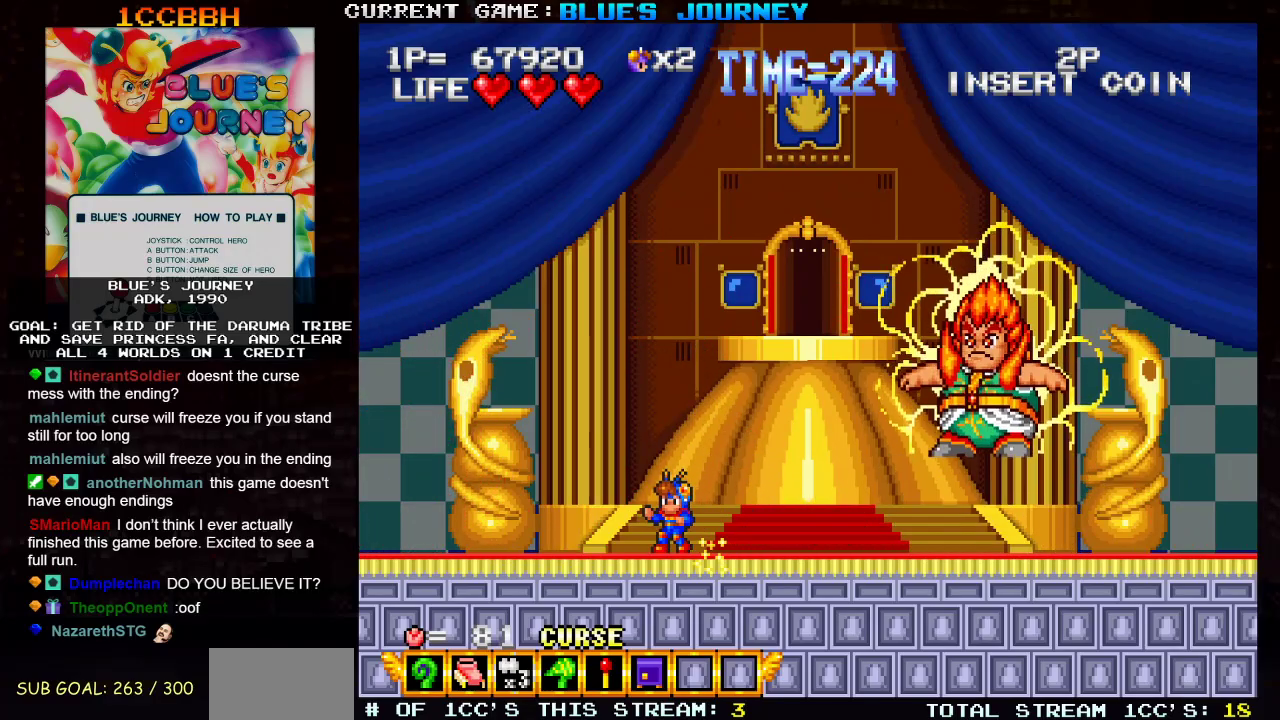
{"buttons": [], "left_stick": "right", "events": [[150, "left_stick", "right"], [367, "left_stick", "center"], [500, "left_stick", "right"]]}
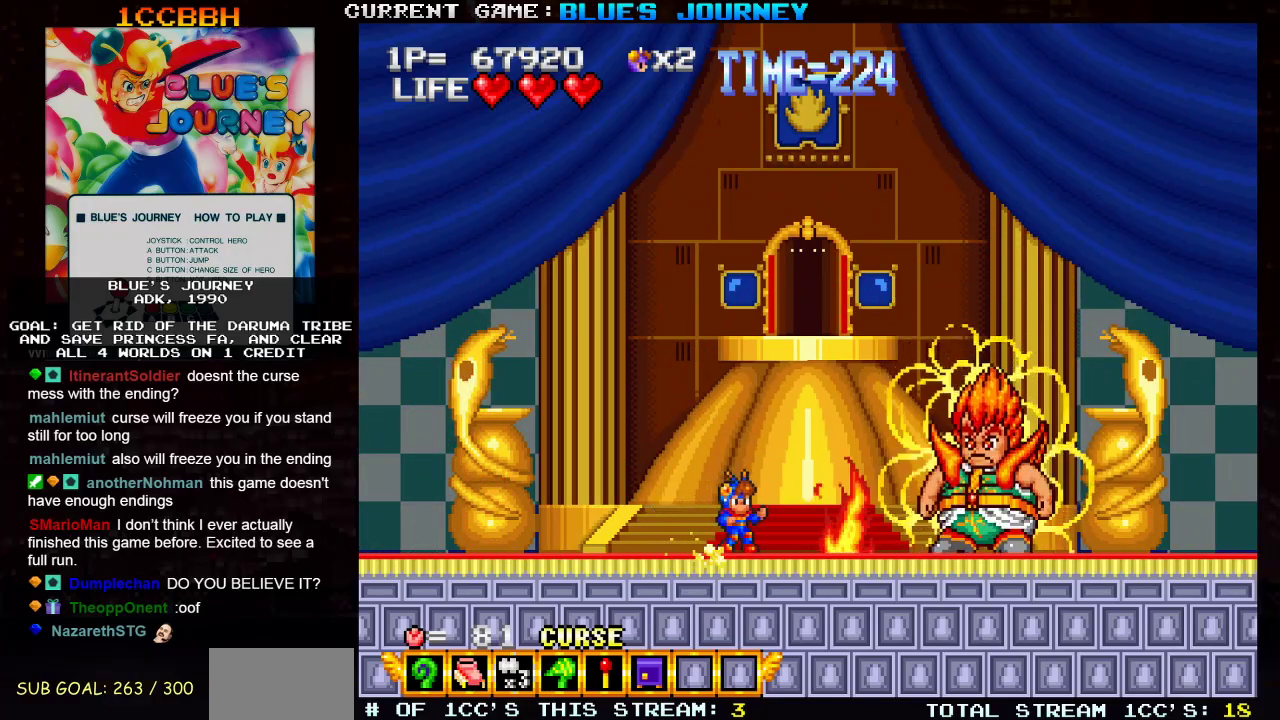
{"buttons": [], "left_stick": "right", "events": [[100, "left_stick", "center"], [133, "SQUARE", "down"], [200, "SQUARE", "up"], [283, "left_stick", "left"], [483, "left_stick", "right"]]}
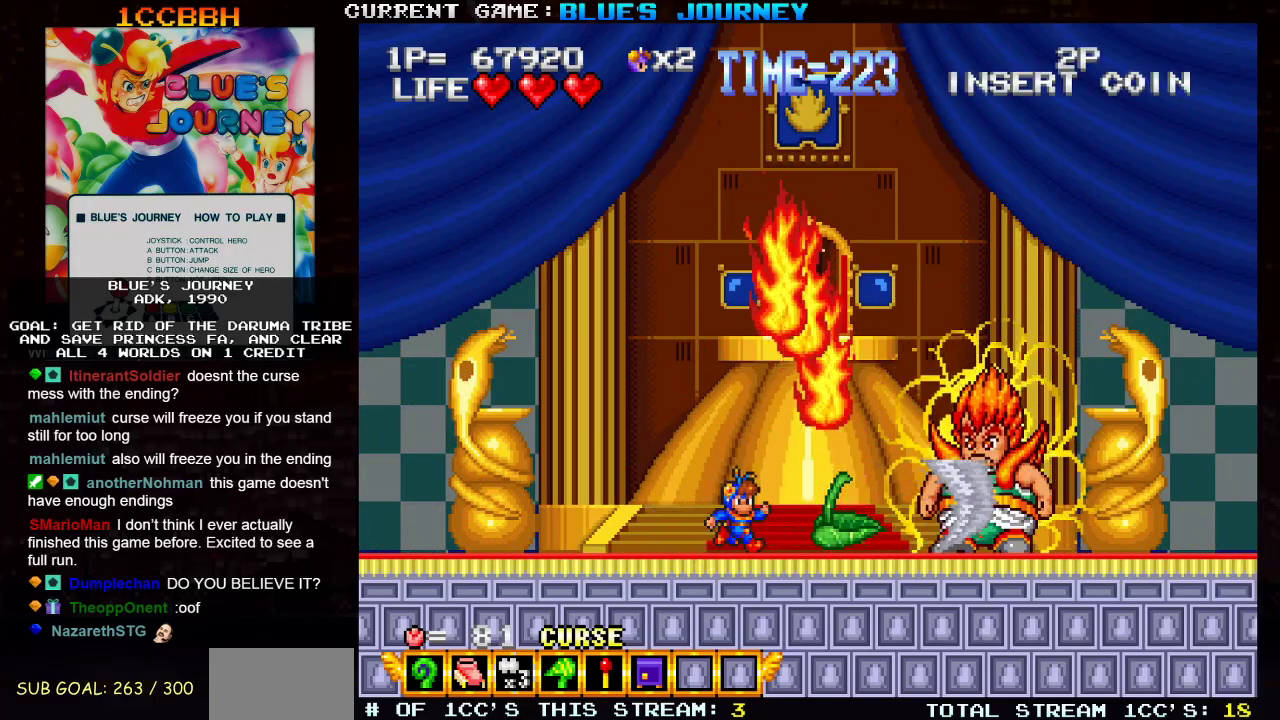
{"buttons": [], "left_stick": "left", "events": [[267, "left_stick", "center"], [417, "left_stick", "left"]]}
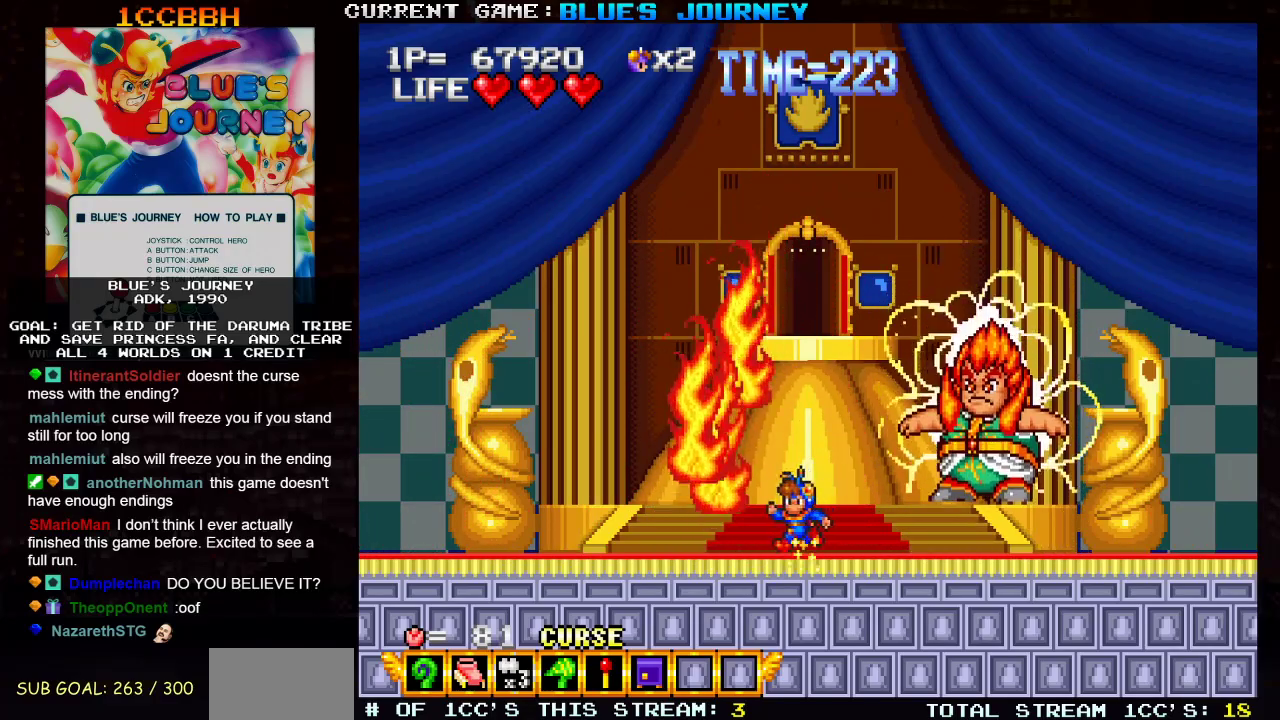
{"buttons": ["SQUARE"], "left_stick": "right", "events": [[33, "left_stick", "center"], [233, "left_stick", "left"], [350, "left_stick", "center"], [417, "left_stick", "right"], [467, "SQUARE", "down"]]}
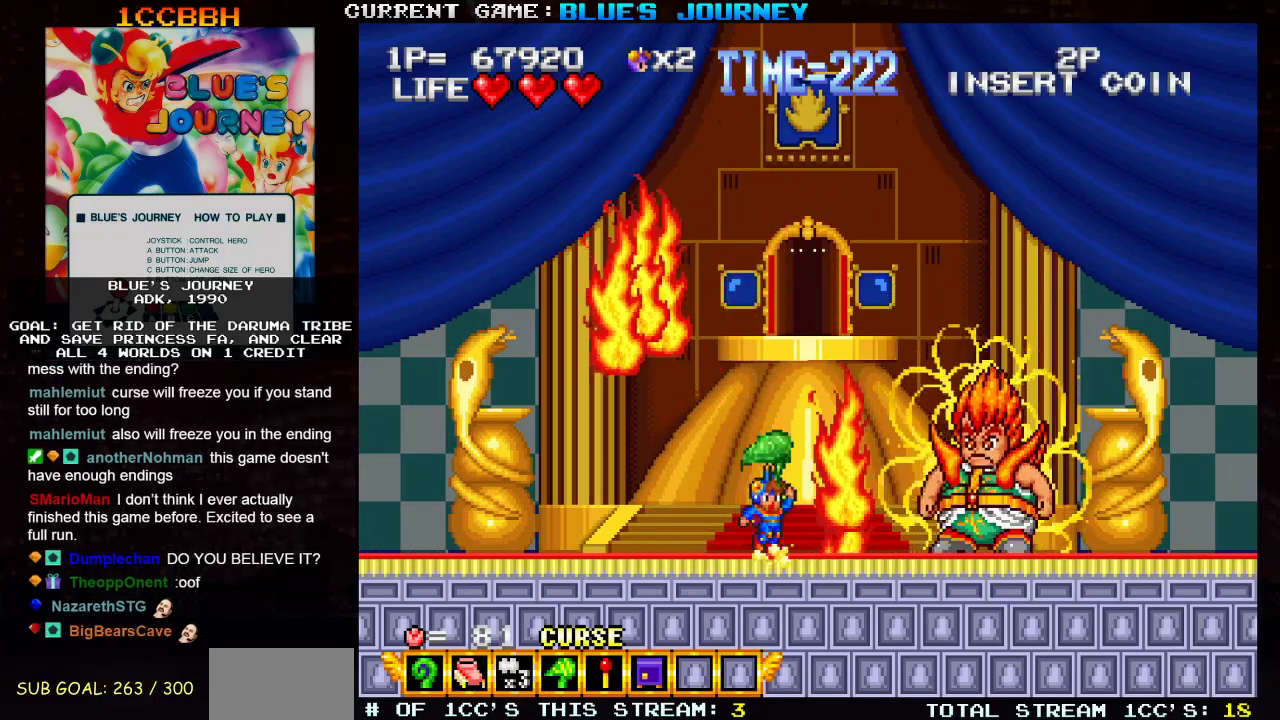
{"buttons": [], "left_stick": "right"}
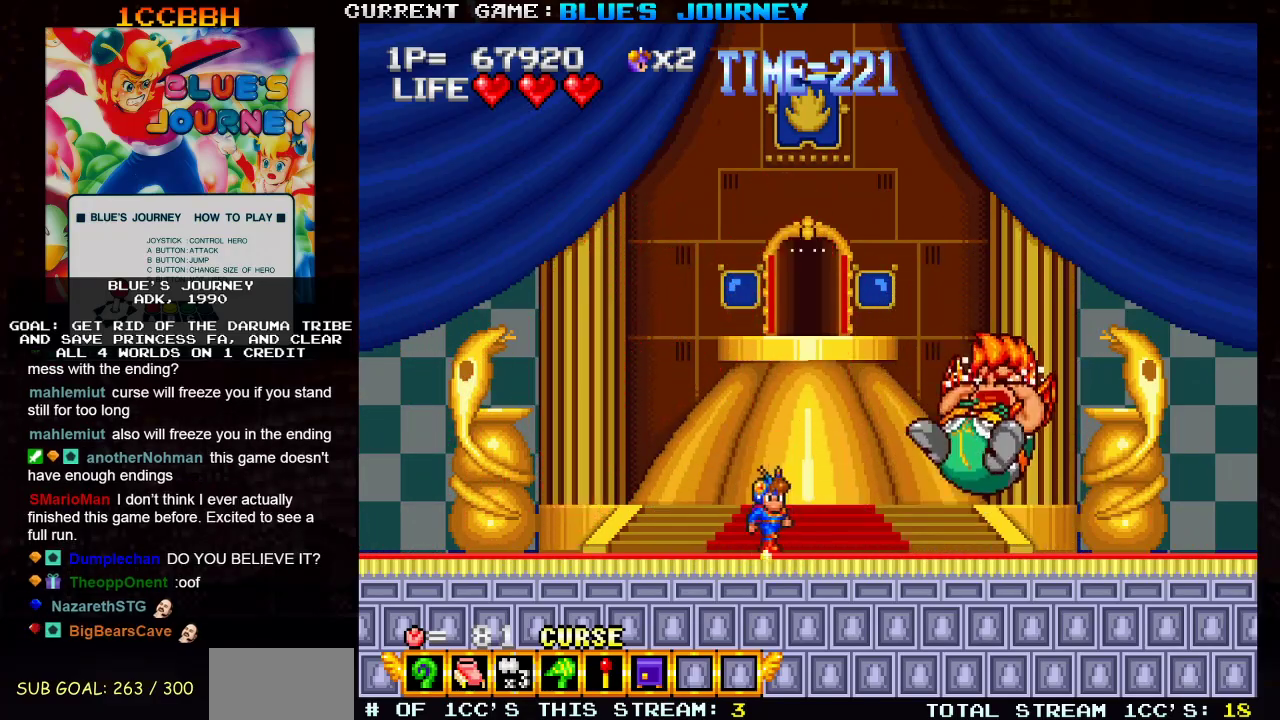
{"buttons": [], "left_stick": "center", "events": [[167, "left_stick", "center"], [300, "left_stick", "left"], [417, "left_stick", "center"]]}
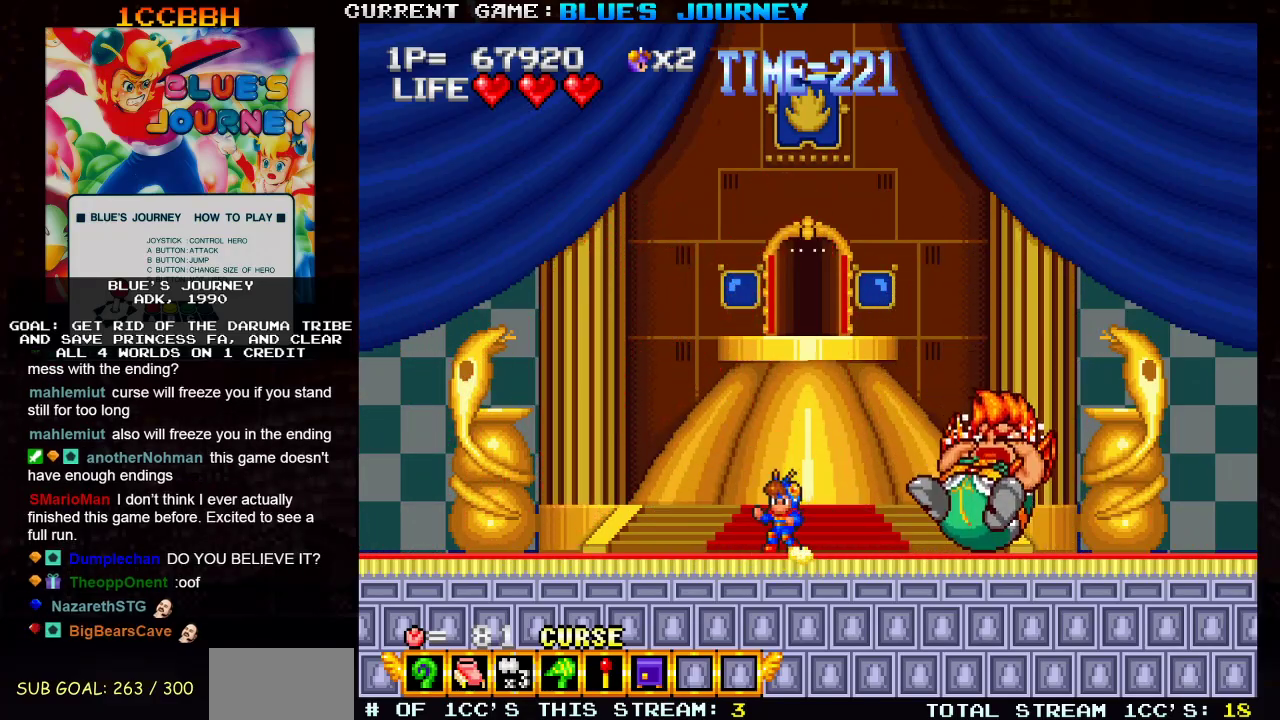
{"buttons": [], "left_stick": "center", "events": [[100, "TRIANGLE", "down"], [117, "left_stick", "right"], [183, "SQUARE", "down"], [233, "TRIANGLE", "up"], [267, "SQUARE", "up"], [350, "left_stick", "center"]]}